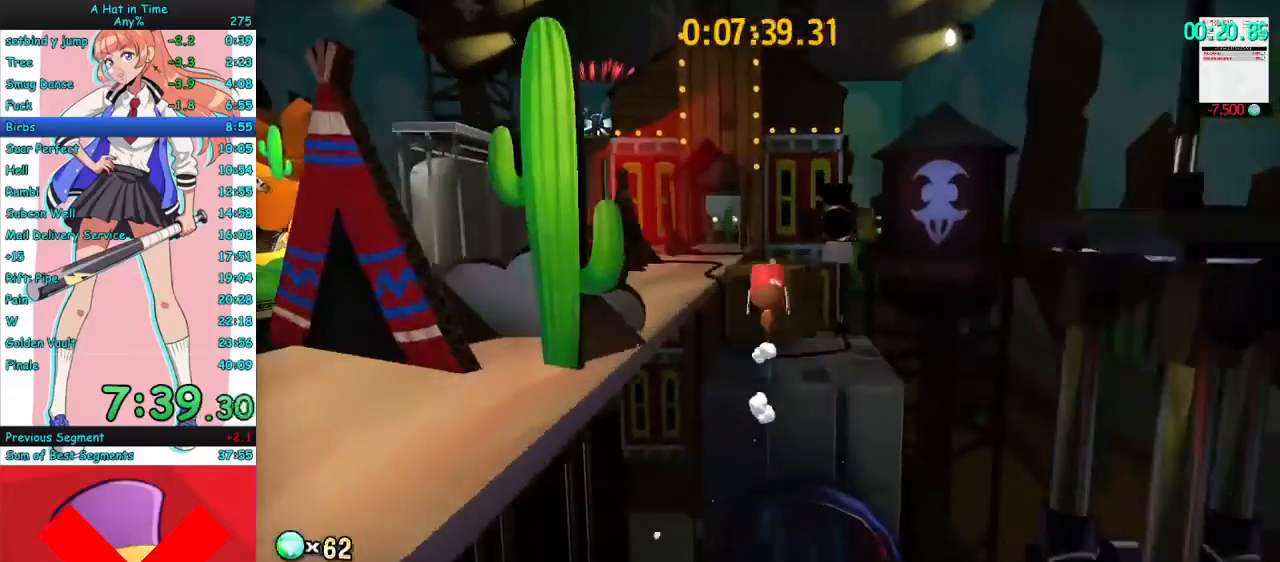
Gameplay with keyboard and mouse; each line is a JSON object with the keys and mouse buttons held at the frame after it. "events" lists presses ("down") and releases ("up") of "a", "ctrl", "d", "e", "f", "q", "r", "s", "shift", "space", "tab", "w", "mouse_left", "mouse_wheel", "mouse_right", "mouse_mb4" and "mouse_mb5" between this image and that frame as [ms after this image, input, new state], when the widget could be followed in between. "mouse_left", "mouse_wheel", "mouse_right", "mouse_mb4", "mouse_mb5" = the "left", "wheel", "right", "mb4", "mb5" buttons of the "mouse" list. No other keys are recorded. "wheel" means that the mouse wheel is clicked or scrolled. Mouse movement is not recorded.
{"keys": ["w"], "mouse": [], "events": [[133, "mouse_mb4", "down"], [233, "mouse_mb4", "up"], [333, "mouse_mb4", "down"], [467, "mouse_mb4", "up"]]}
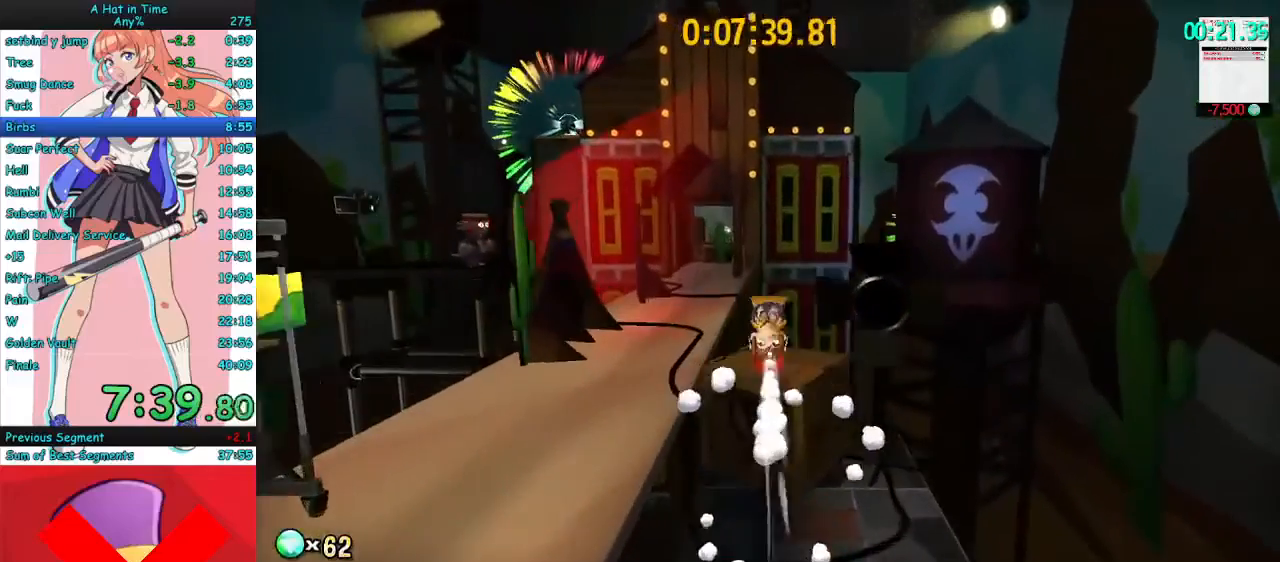
{"keys": ["space", "w"], "mouse": [], "events": [[200, "mouse_right", "down"], [267, "mouse_right", "up"], [300, "space", "down"]]}
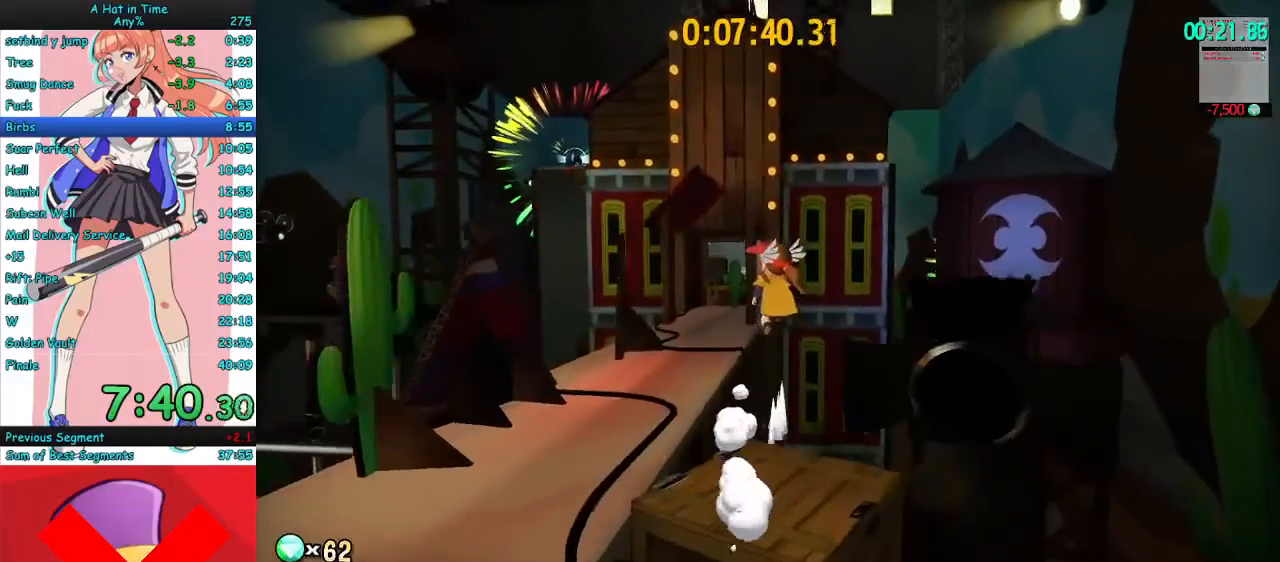
{"keys": ["space", "w"], "mouse": [], "events": [[200, "space", "up"], [333, "space", "down"]]}
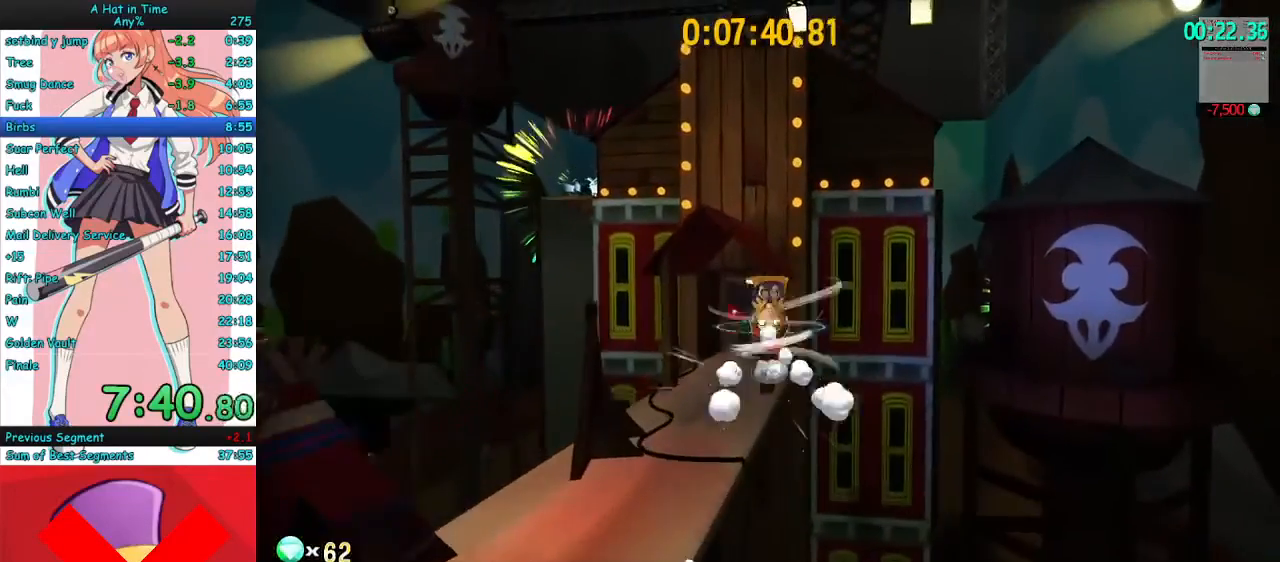
{"keys": ["w"], "mouse": [], "events": [[67, "space", "up"], [300, "mouse_mb4", "down"], [467, "mouse_mb4", "up"]]}
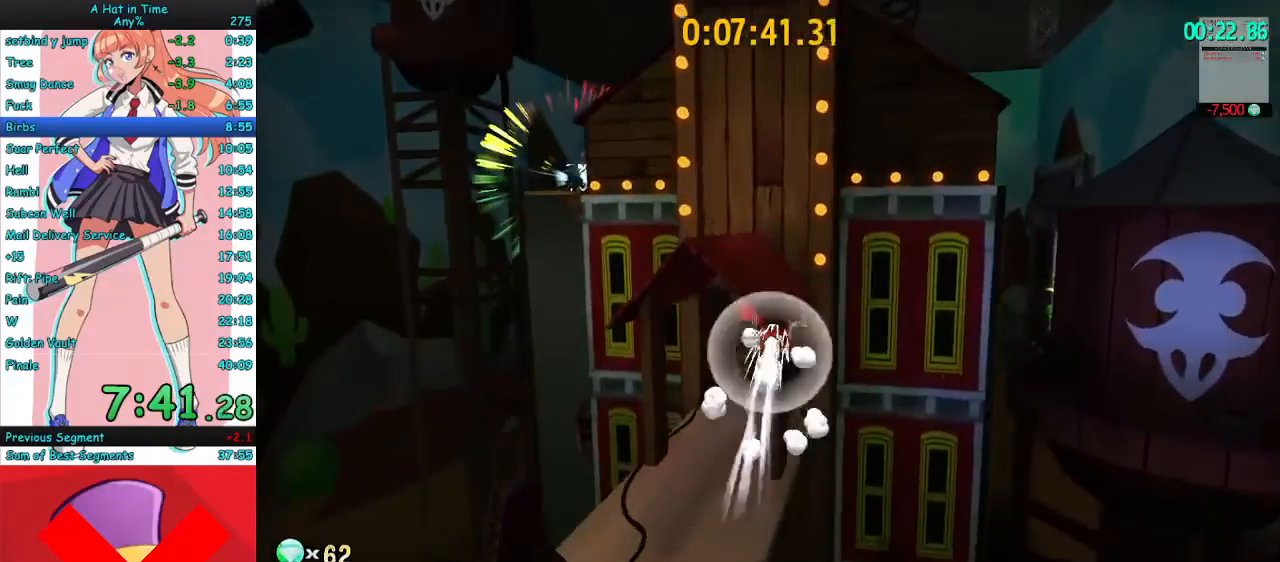
{"keys": ["a", "w"], "mouse": ["right"], "events": [[133, "mouse_mb4", "down"], [267, "mouse_mb4", "up"], [333, "mouse_right", "down"], [367, "a", "down"]]}
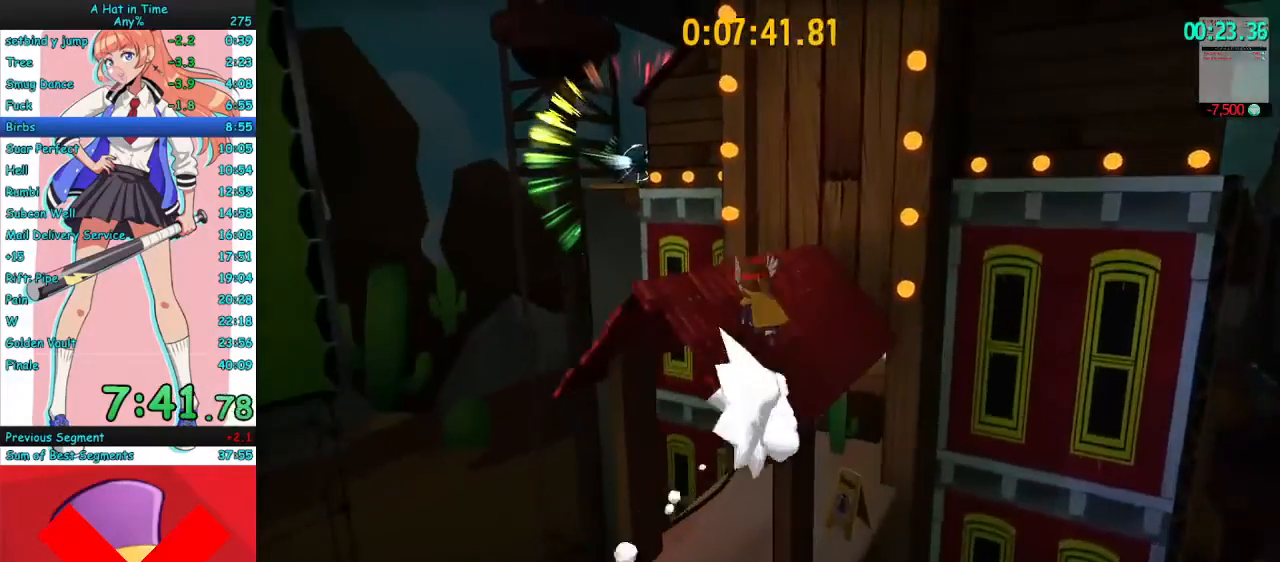
{"keys": ["w"], "mouse": ["right"], "events": [[133, "a", "up"], [167, "space", "down"], [267, "space", "up"], [300, "a", "down"], [433, "a", "up"]]}
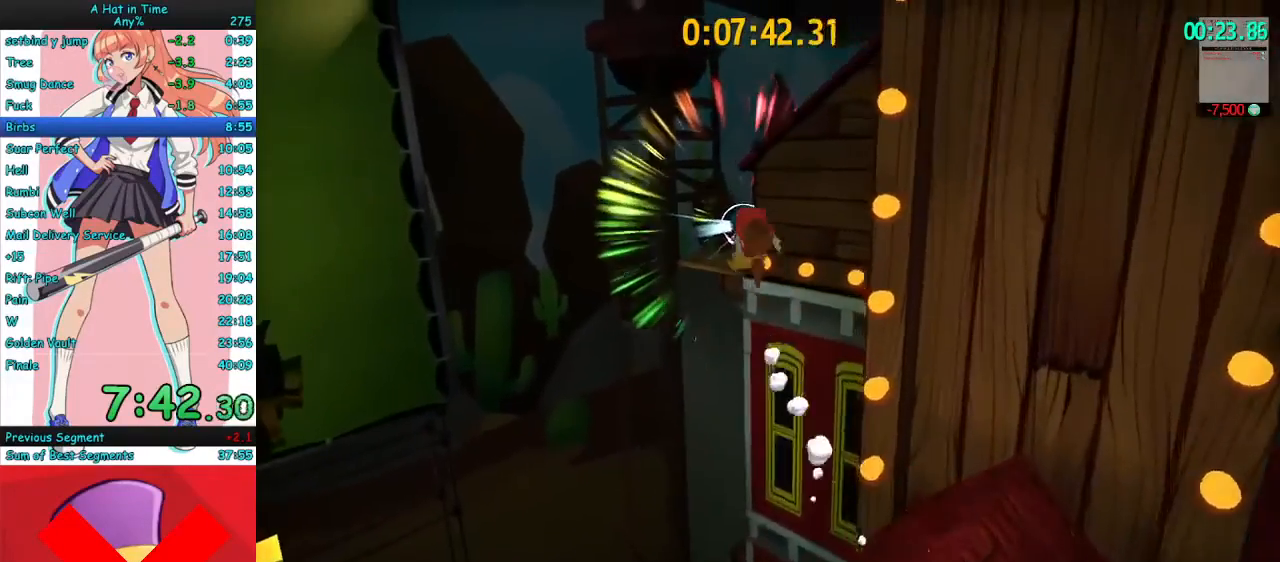
{"keys": ["w"], "mouse": ["right", "mb4"], "events": [[167, "mouse_mb4", "down"], [300, "mouse_mb4", "up"], [367, "mouse_mb4", "down"]]}
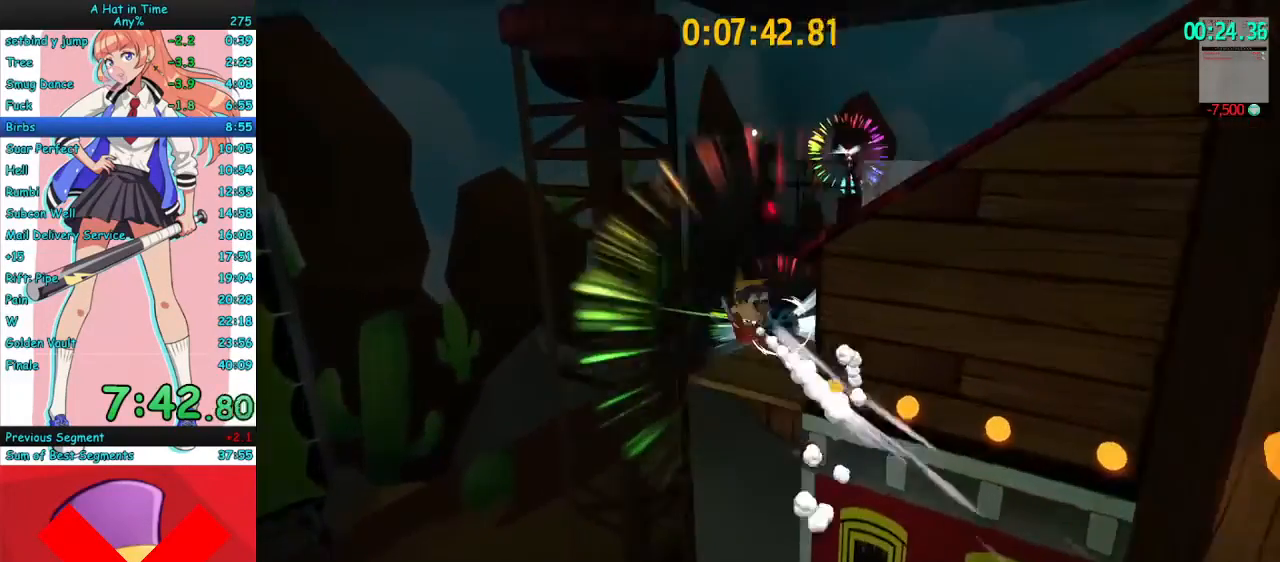
{"keys": ["w"], "mouse": ["right"], "events": [[33, "d", "down"], [33, "mouse_mb4", "up"], [200, "d", "up"]]}
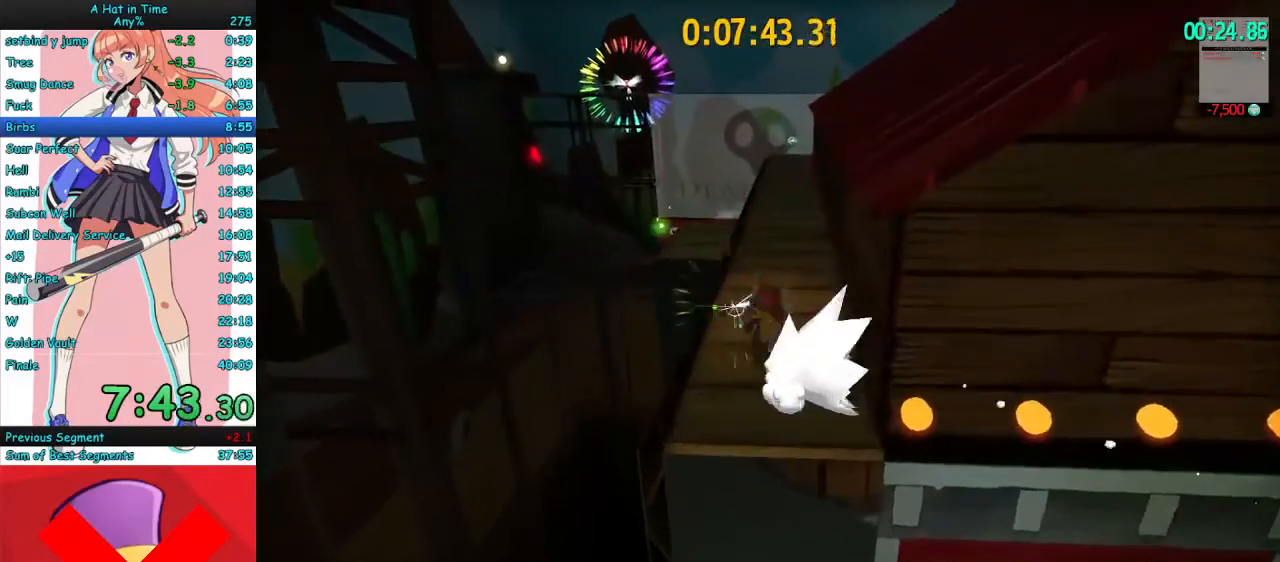
{"keys": ["w"], "mouse": ["right"], "events": [[67, "d", "down"], [67, "mouse_mb4", "down"], [167, "d", "up"], [167, "mouse_mb4", "up"], [267, "a", "down"], [367, "a", "up"]]}
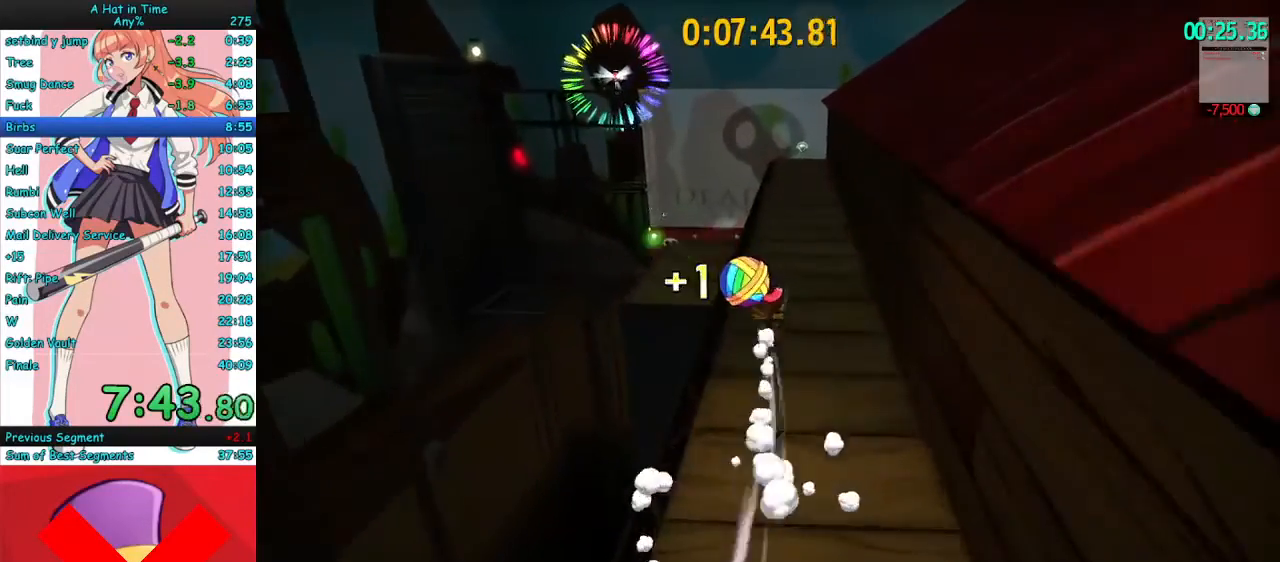
{"keys": ["w"], "mouse": ["right"], "events": [[33, "mouse_mb4", "down"], [67, "a", "down"], [167, "mouse_mb4", "up"], [233, "a", "up"]]}
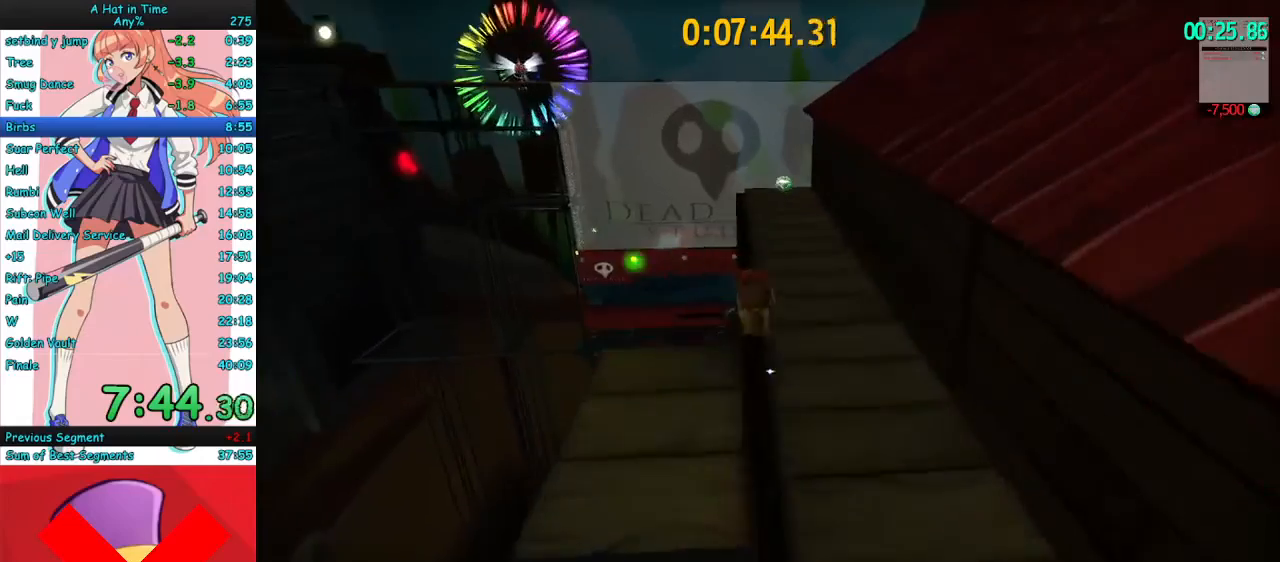
{"keys": ["w"], "mouse": ["right"], "events": [[300, "mouse_mb4", "down"], [333, "d", "down"], [400, "d", "up"], [467, "mouse_mb4", "up"]]}
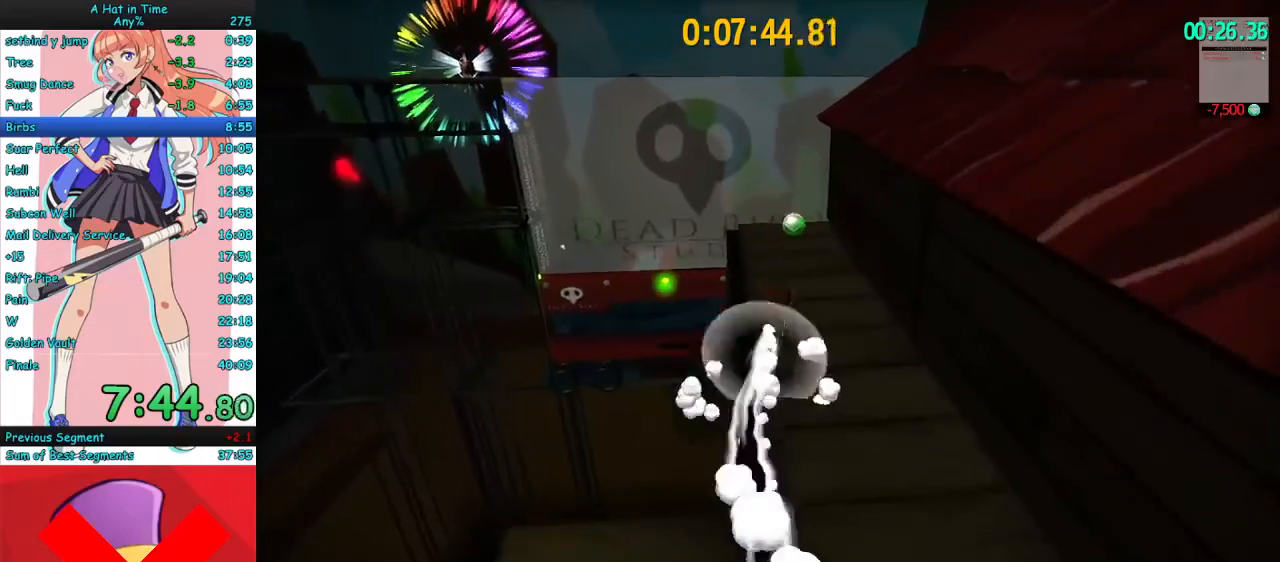
{"keys": ["d", "w"], "mouse": ["right"], "events": [[300, "mouse_mb4", "down"], [400, "d", "down"], [467, "mouse_mb4", "up"]]}
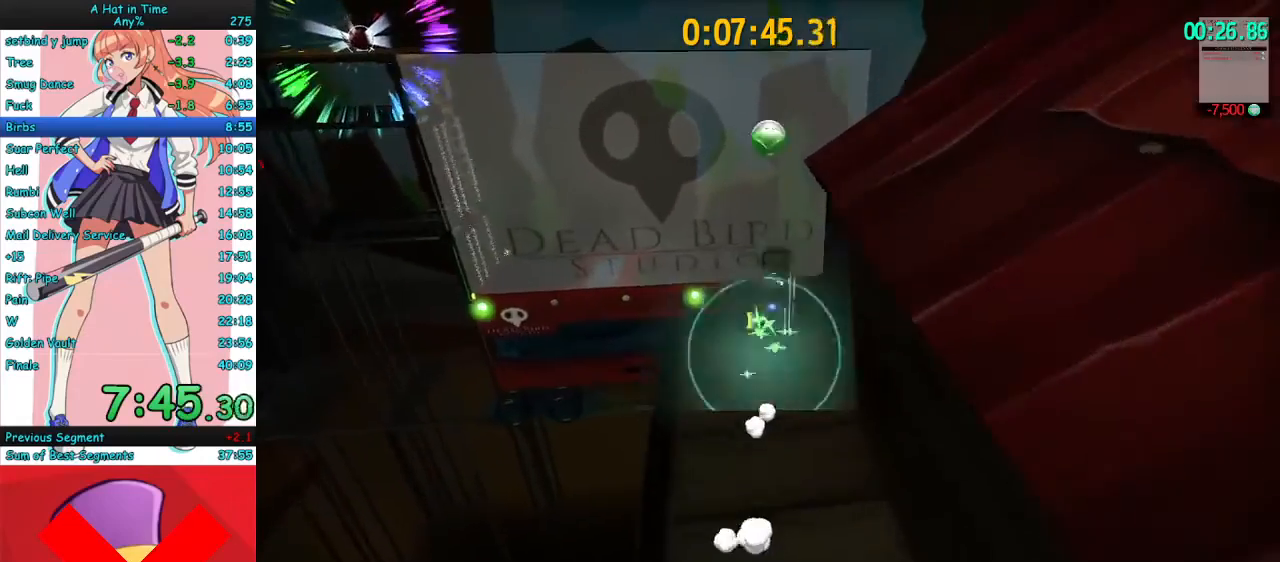
{"keys": ["d"], "mouse": ["right"], "events": [[33, "w", "up"]]}
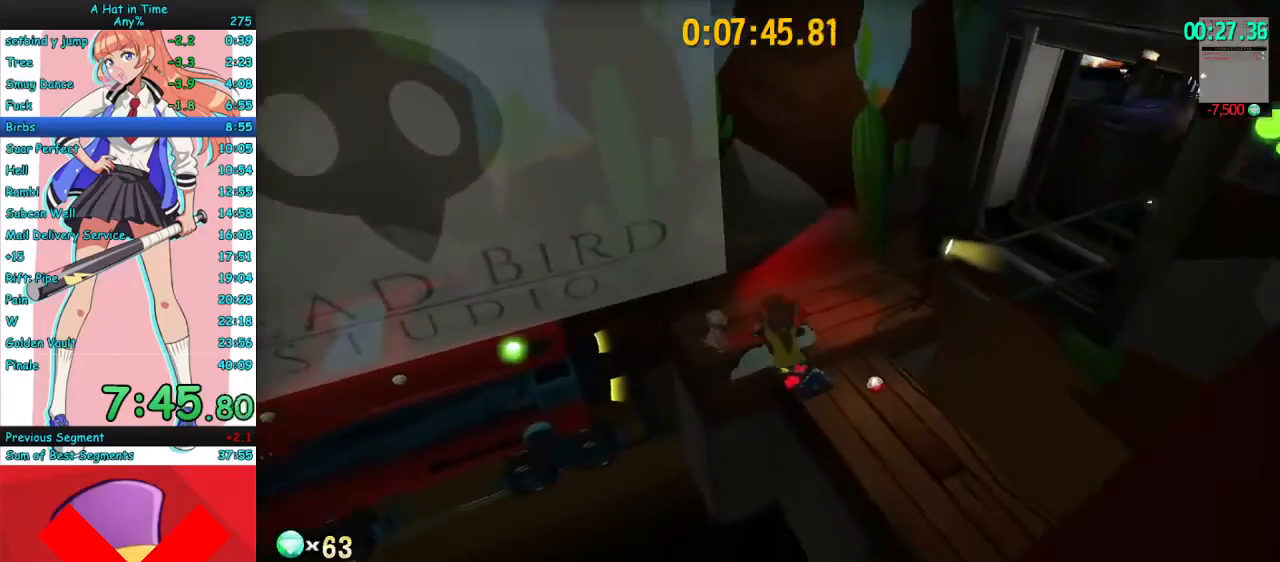
{"keys": ["space"], "mouse": [], "events": [[300, "d", "up"], [300, "mouse_right", "up"], [467, "space", "down"]]}
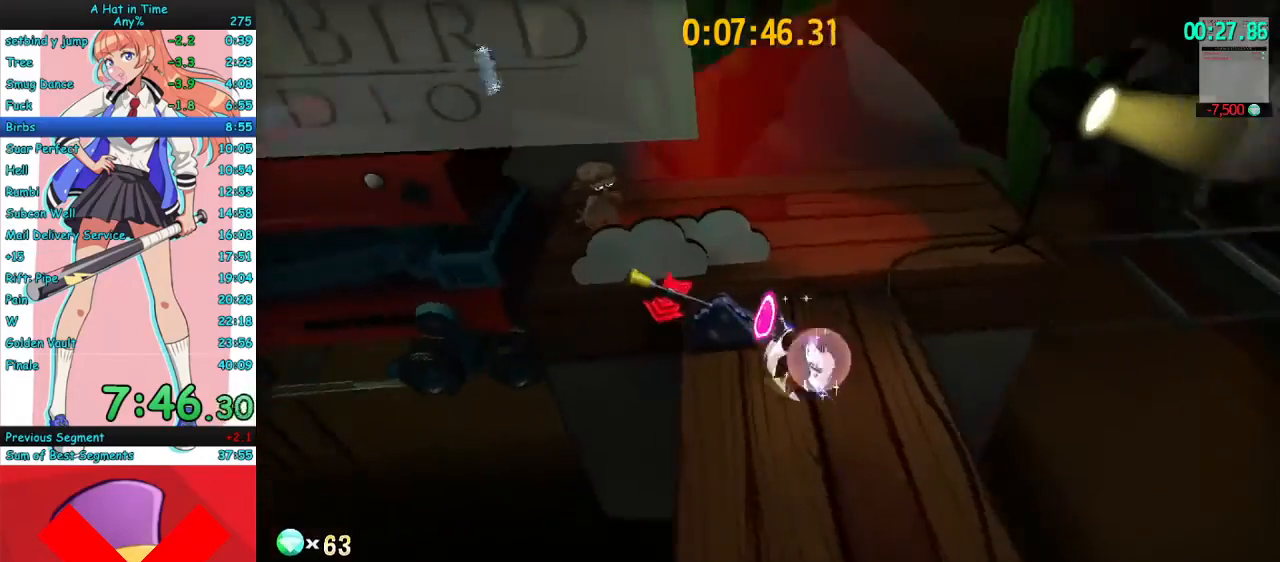
{"keys": [], "mouse": [], "events": [[33, "space", "up"], [267, "w", "down"], [333, "a", "down"], [367, "mouse_left", "down"], [433, "a", "up"], [433, "mouse_left", "up"], [433, "w", "up"]]}
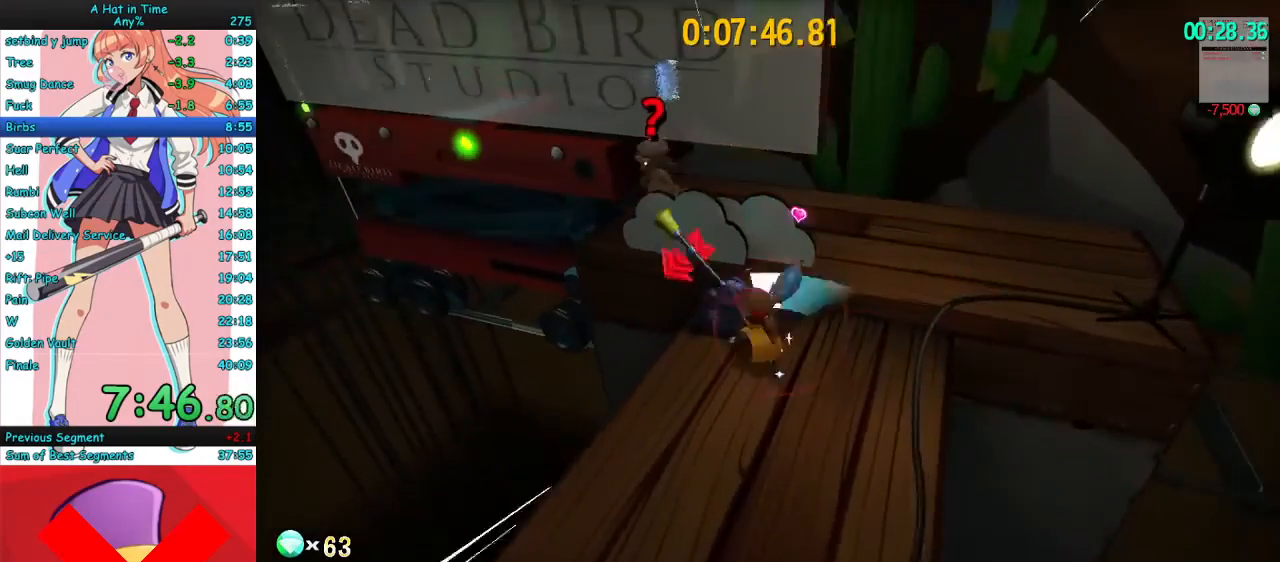
{"keys": ["d"], "mouse": [], "events": [[67, "d", "down"]]}
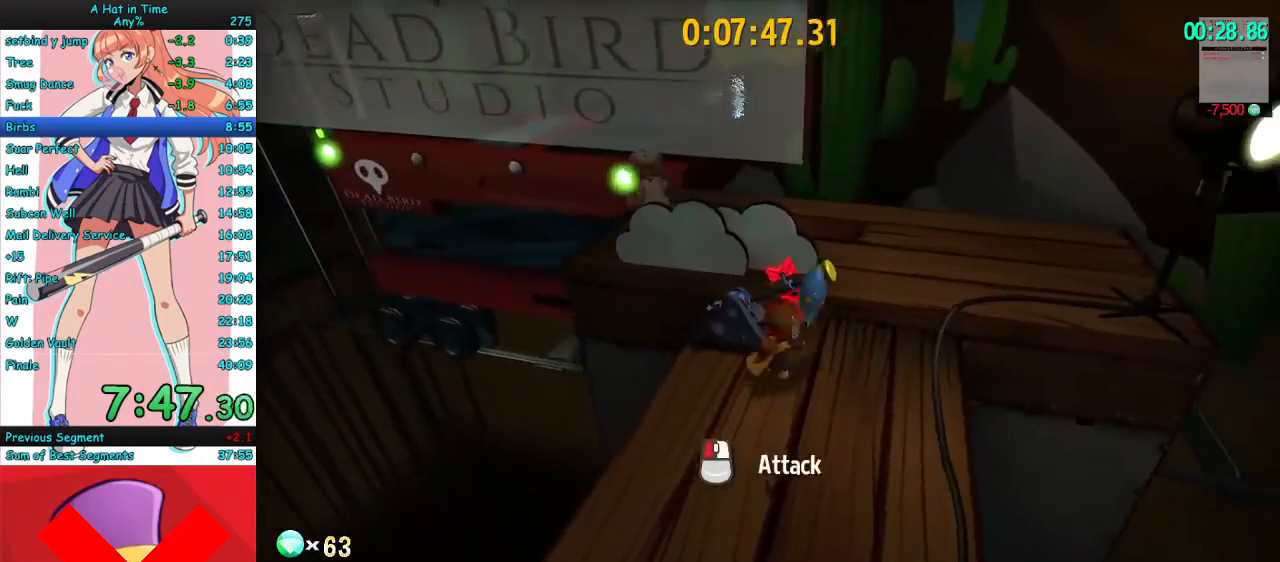
{"keys": ["space", "w"], "mouse": [], "events": [[67, "w", "down"], [133, "space", "down"], [200, "d", "up"], [333, "space", "up"], [433, "space", "down"]]}
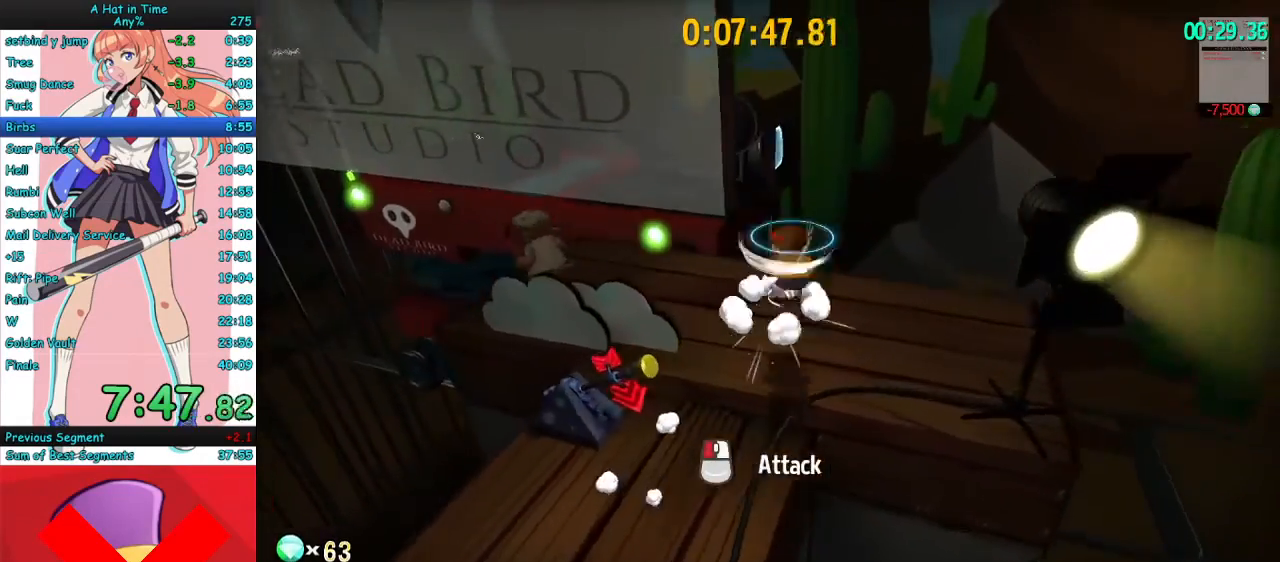
{"keys": ["w"], "mouse": ["mb4"], "events": [[33, "mouse_mb4", "down"], [33, "space", "up"], [133, "a", "down"], [167, "mouse_mb4", "up"], [367, "mouse_mb4", "down"], [400, "a", "up"]]}
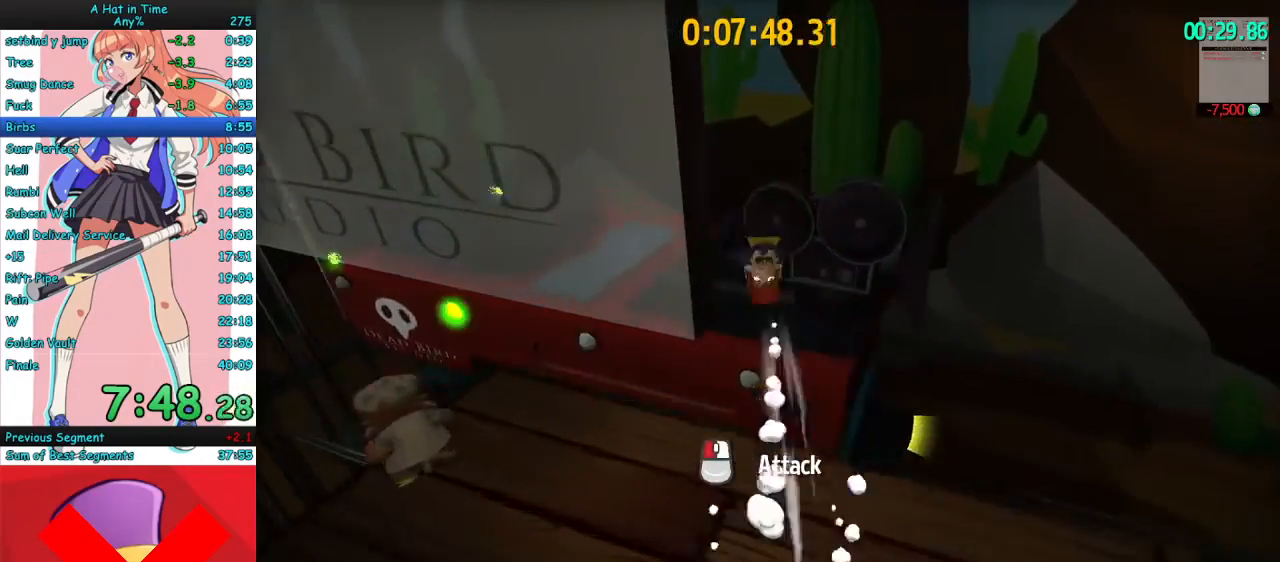
{"keys": [], "mouse": [], "events": [[33, "mouse_mb4", "up"], [233, "a", "down"], [400, "a", "up"], [433, "w", "up"]]}
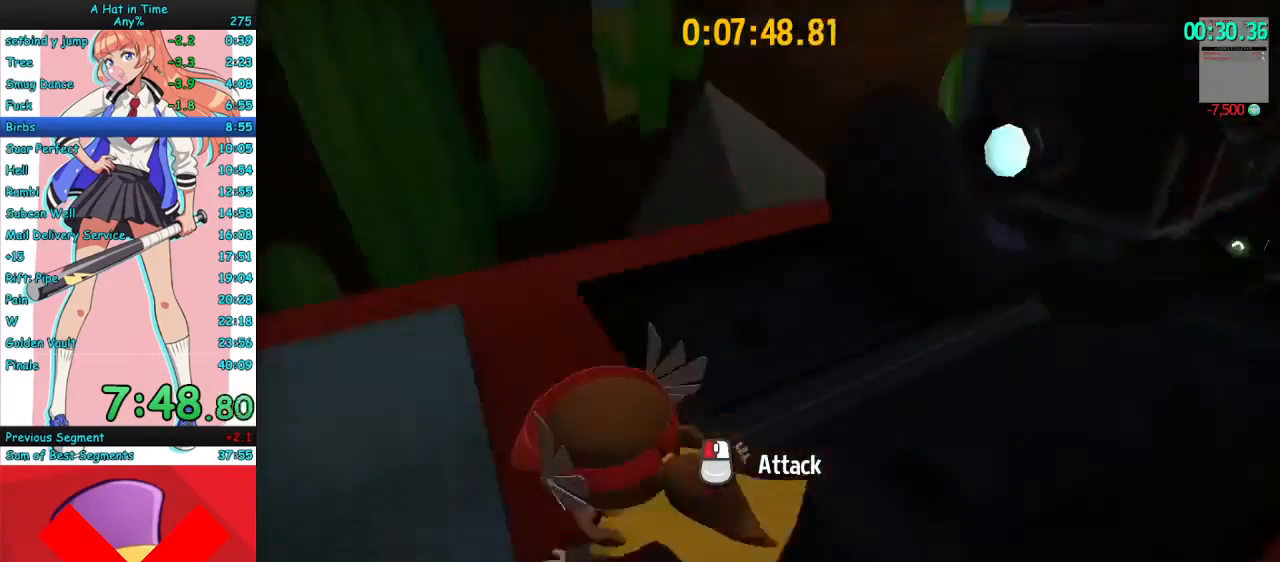
{"keys": ["w"], "mouse": [], "events": [[33, "a", "down"], [33, "w", "down"], [500, "a", "up"]]}
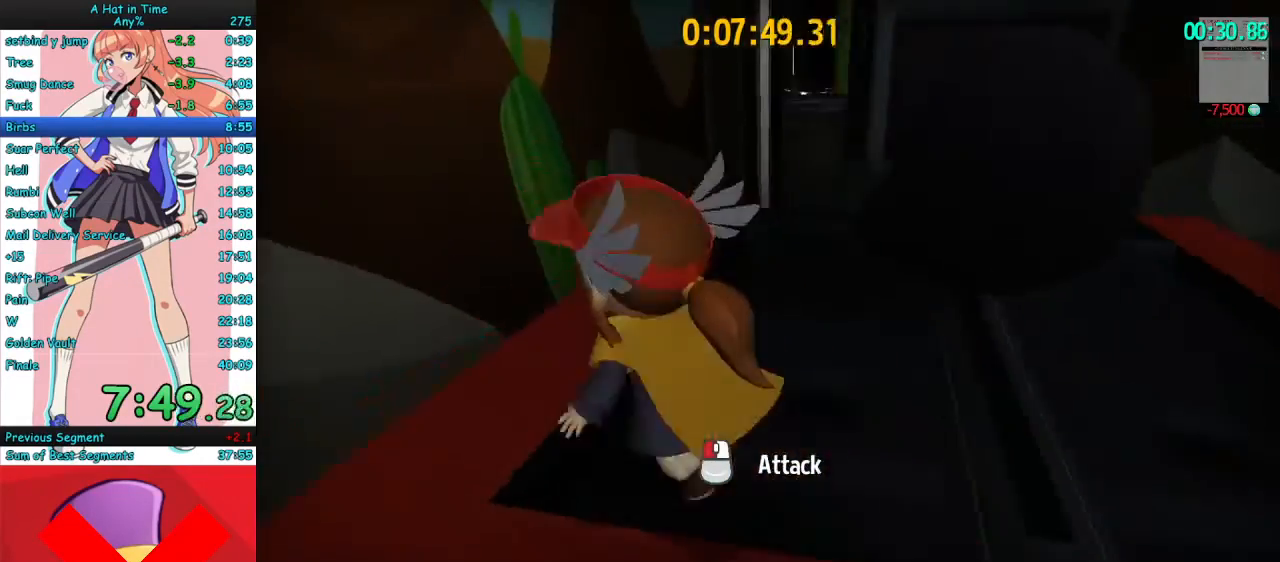
{"keys": ["w"], "mouse": ["right"], "events": [[33, "w", "up"], [333, "w", "down"], [500, "mouse_right", "down"]]}
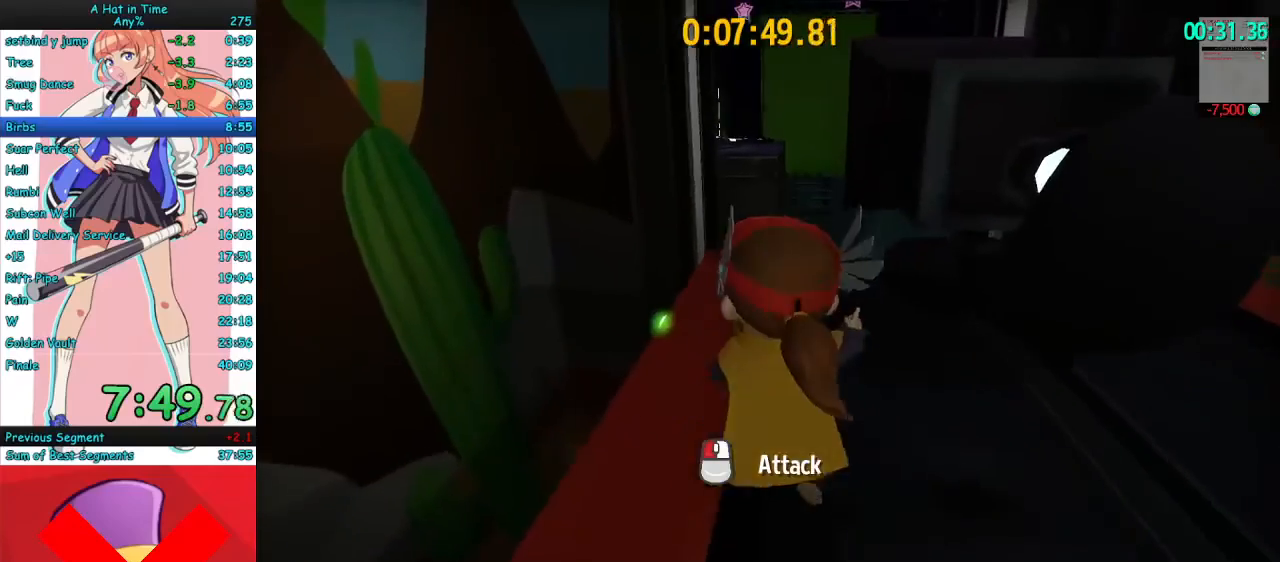
{"keys": ["space", "w"], "mouse": [], "events": [[433, "mouse_right", "up"], [467, "space", "down"]]}
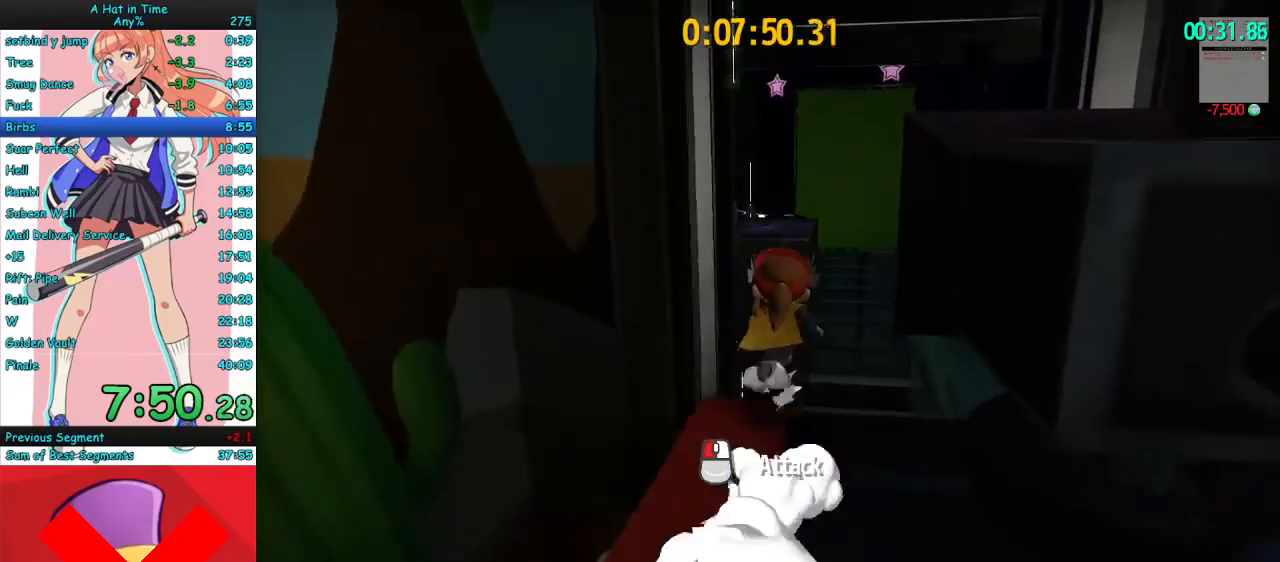
{"keys": ["w"], "mouse": [], "events": [[467, "space", "up"]]}
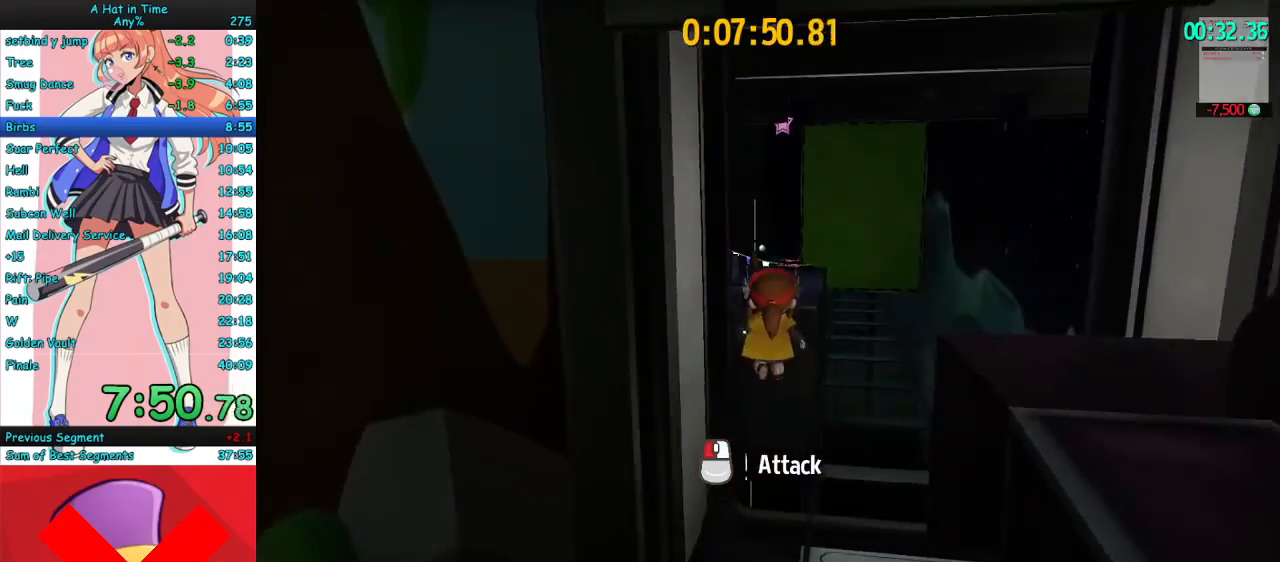
{"keys": ["space", "w"], "mouse": [], "events": [[267, "space", "down"]]}
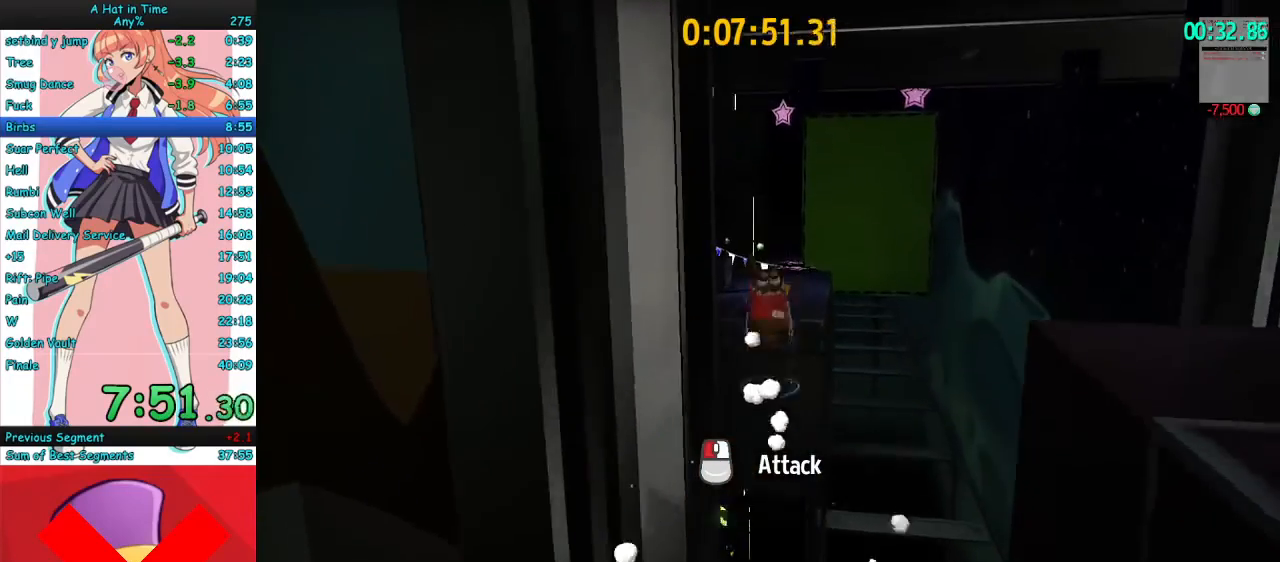
{"keys": ["w"], "mouse": ["mb4"], "events": [[100, "space", "up"], [367, "mouse_mb4", "down"]]}
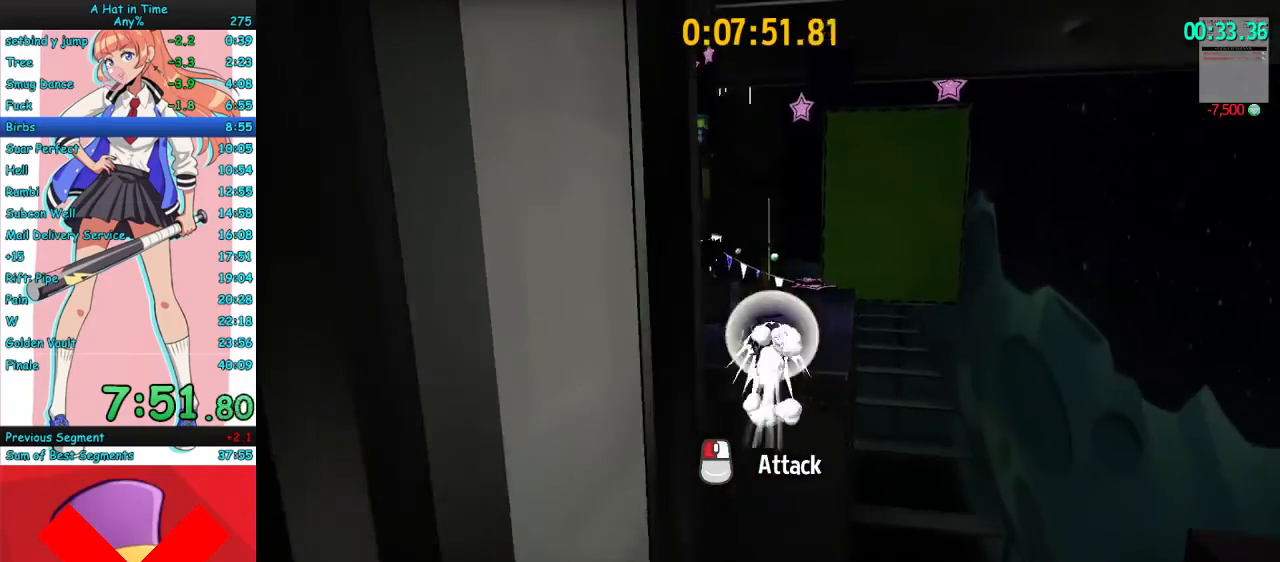
{"keys": ["w"], "mouse": [], "events": [[33, "mouse_mb4", "up"]]}
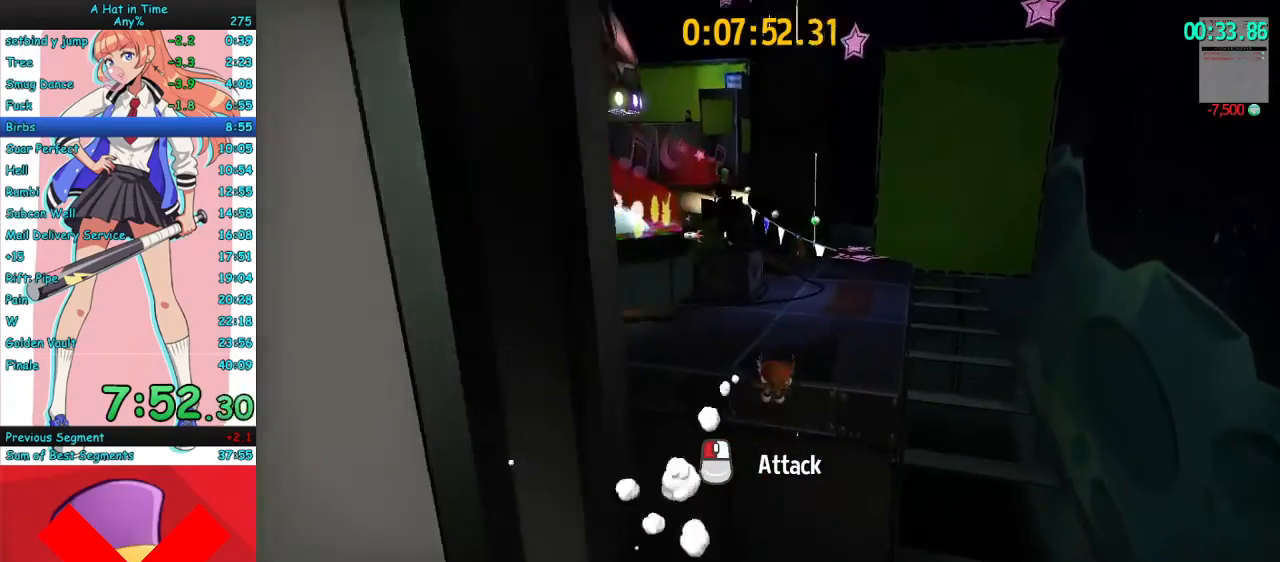
{"keys": ["a", "w"], "mouse": ["right"], "events": [[67, "d", "down"], [67, "mouse_mb4", "down"], [333, "mouse_mb4", "up"], [367, "d", "up"], [467, "a", "down"], [467, "mouse_right", "down"]]}
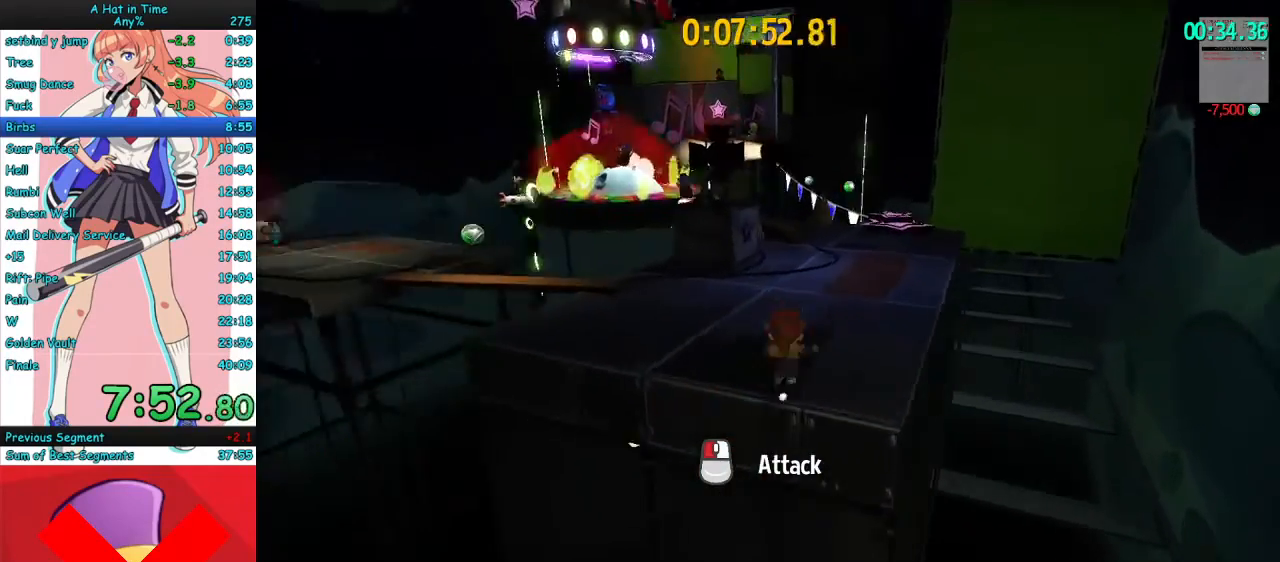
{"keys": ["w"], "mouse": ["right"], "events": [[367, "a", "up"]]}
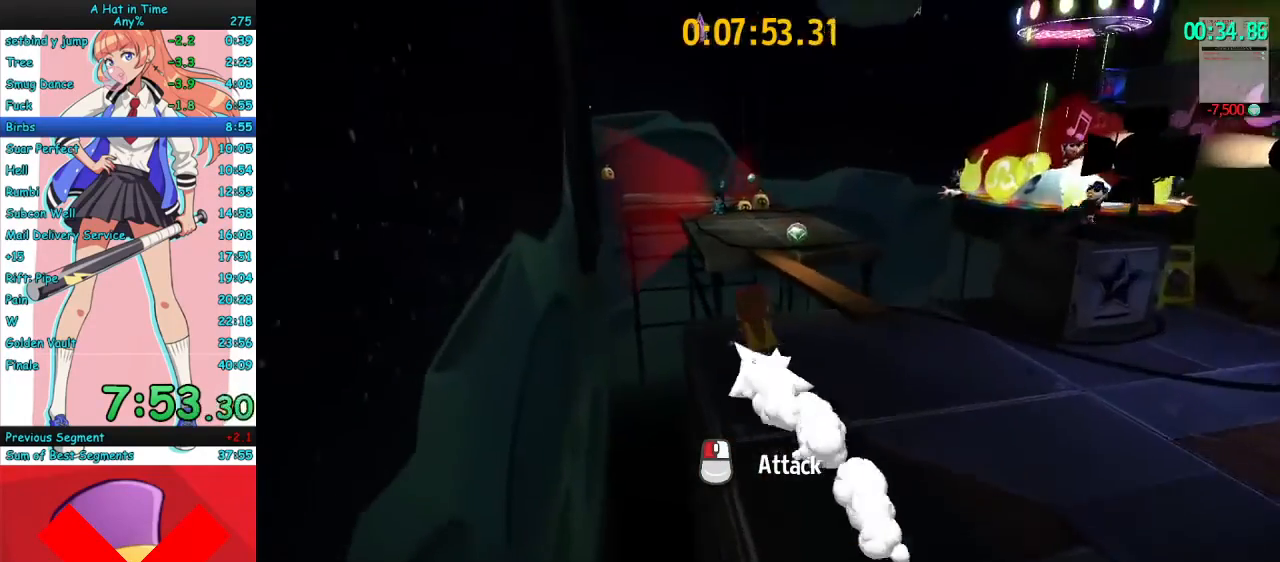
{"keys": ["w"], "mouse": ["right"], "events": [[233, "space", "down"], [400, "space", "up"]]}